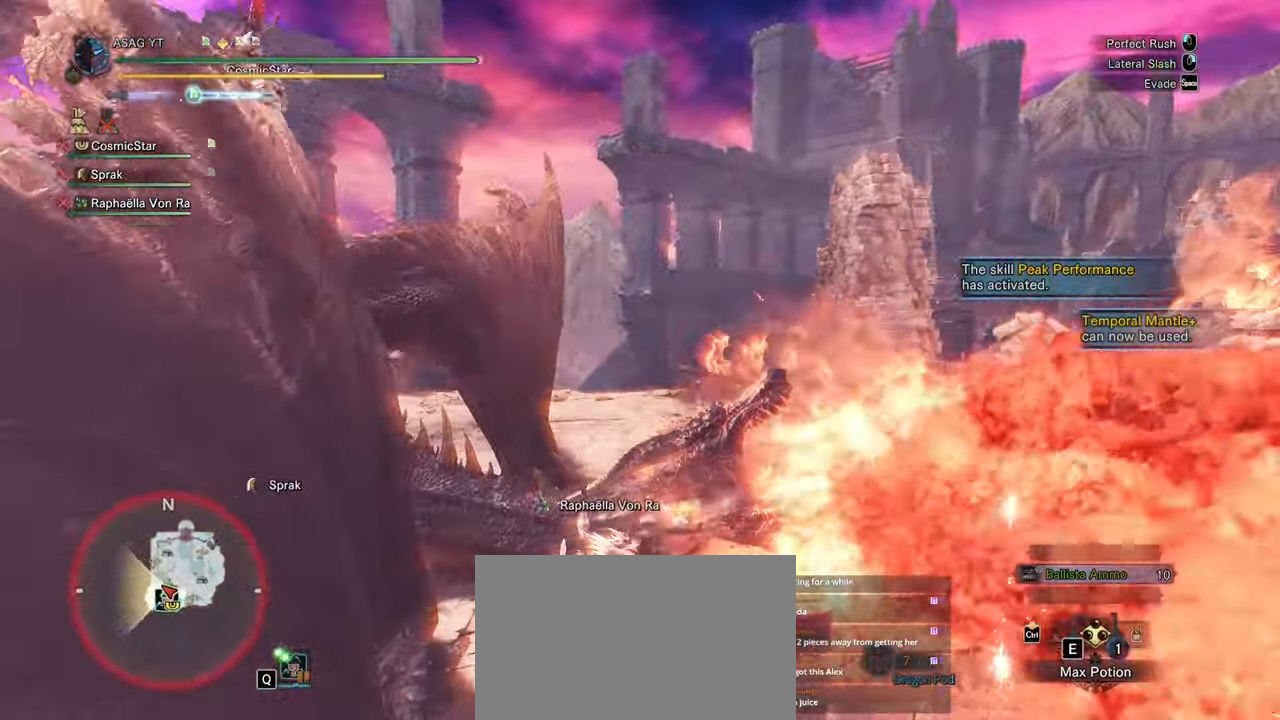
Gameplay with keyboard and mouse; each line is a JSON object with the keys and mouse buttons held at the frame after it. "events" lists presses ("down") and releases ("up") of "1", "2", "3", "4", "5", "a", "alt", "c", "caps_lock", "ctrl", "d", "e", "f", "g", "q", "r", "s", "shift", "space", "t", "tab", "v", "w", "x", "z", "mouse_left", "mouse_wheel" and "mouse_right" between this image and that frame as [ms after this image, input, new state], when the widget could be followed in between. "mouse_left", "mouse_wheel", "mouse_right" = the "left", "wheel", "right" buttons of the "mouse" list. No other keys are recorded. "wheel" means that the mouse wheel is clicked or scrolled. Not read: mouse_move.
{"keys": ["w"], "mouse": ["left"], "events": [[483, "mouse_left", "down"]]}
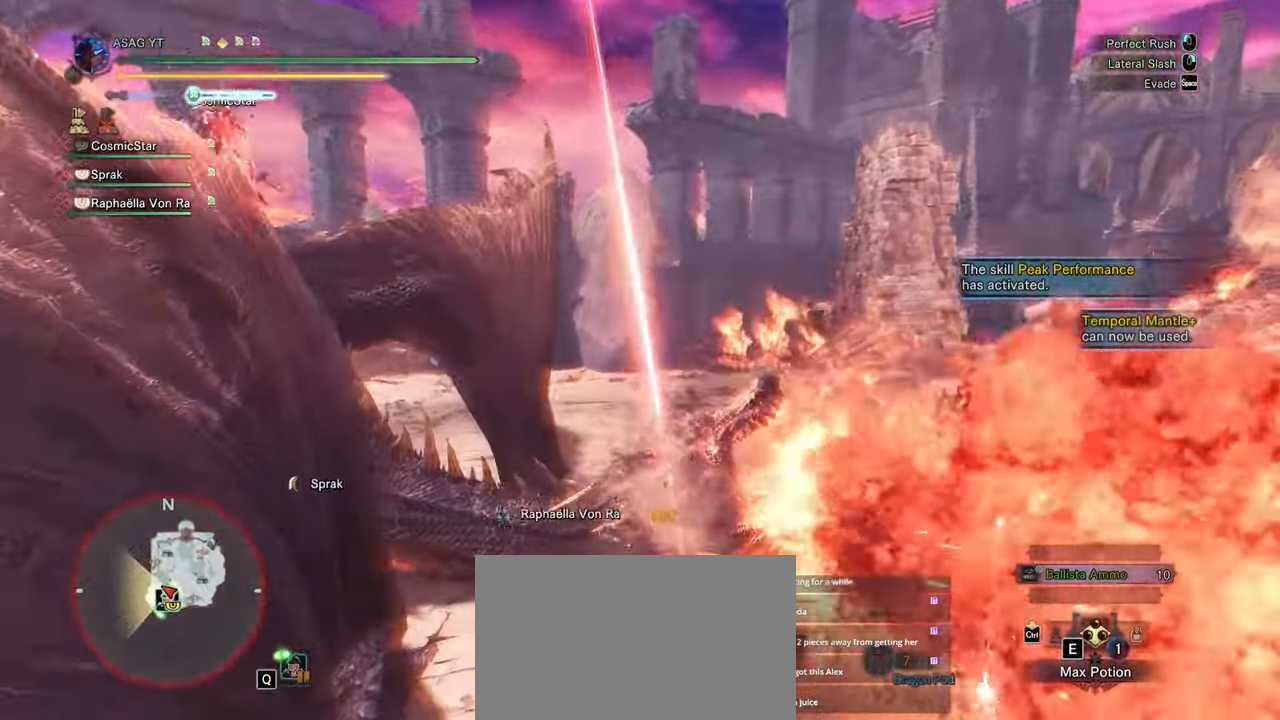
{"keys": ["w"], "mouse": [], "events": [[67, "mouse_left", "up"]]}
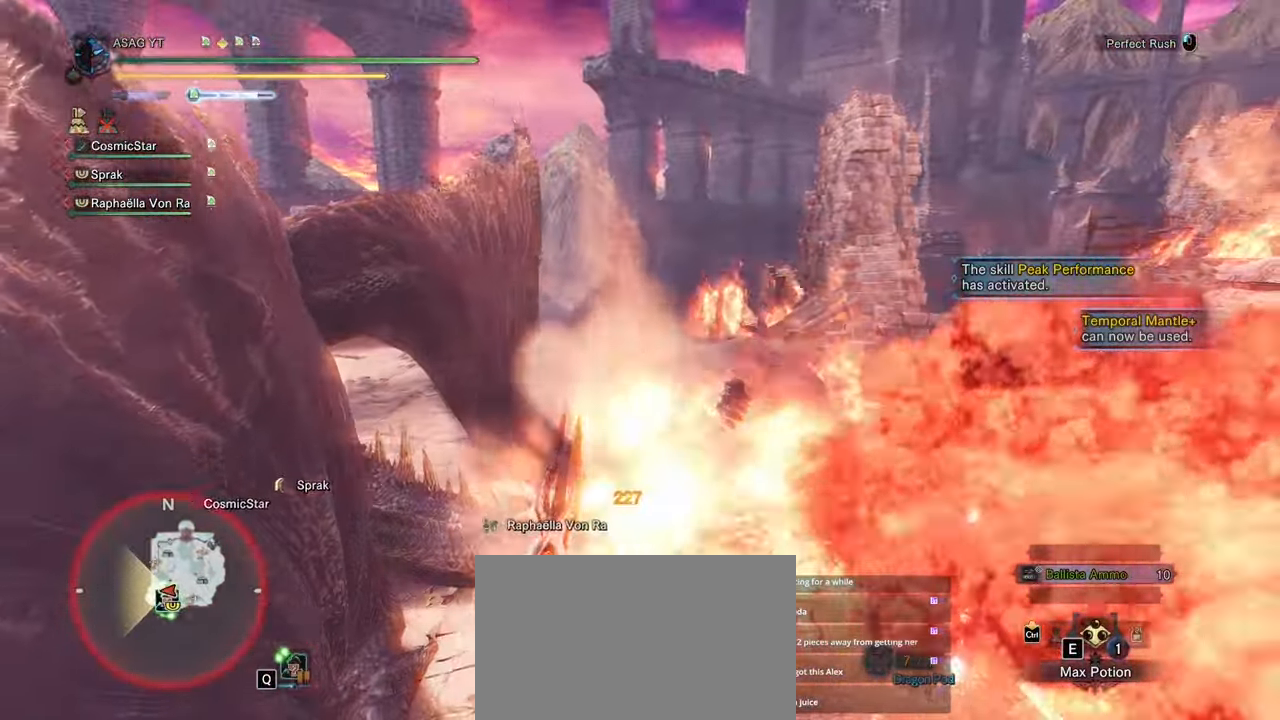
{"keys": ["a", "w"], "mouse": [], "events": [[233, "a", "down"]]}
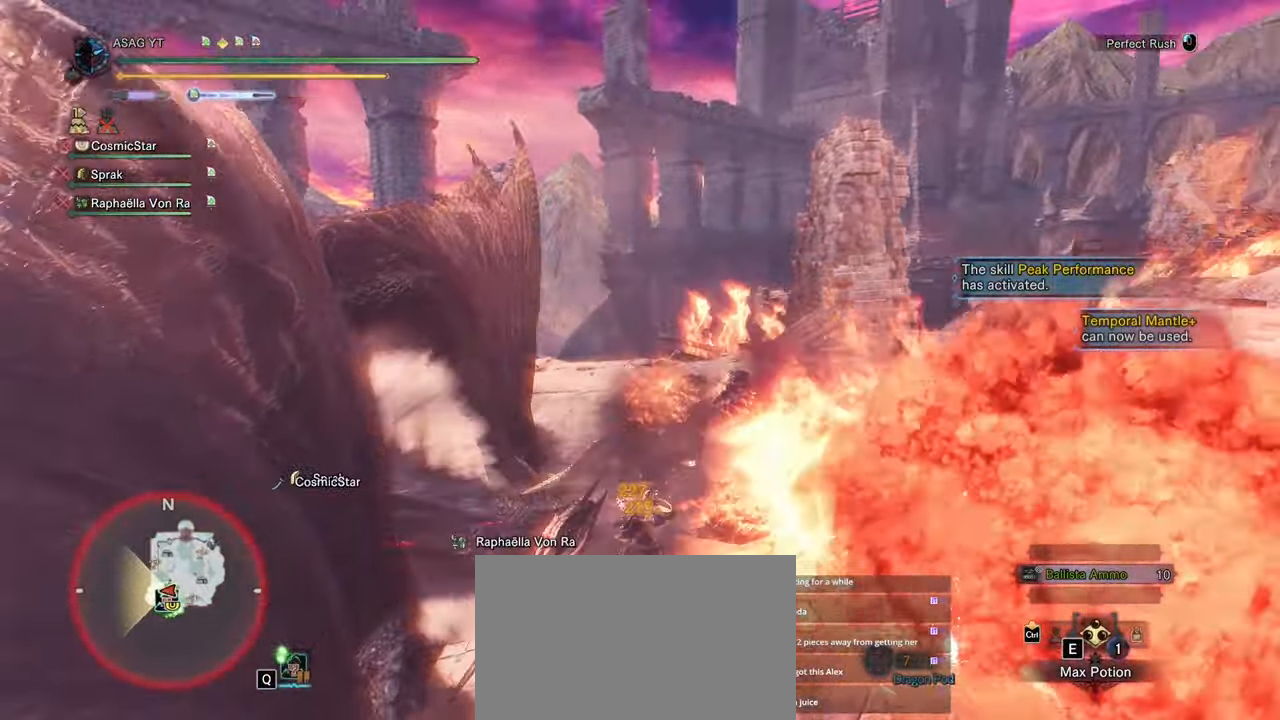
{"keys": ["a"], "mouse": [], "events": [[50, "w", "up"]]}
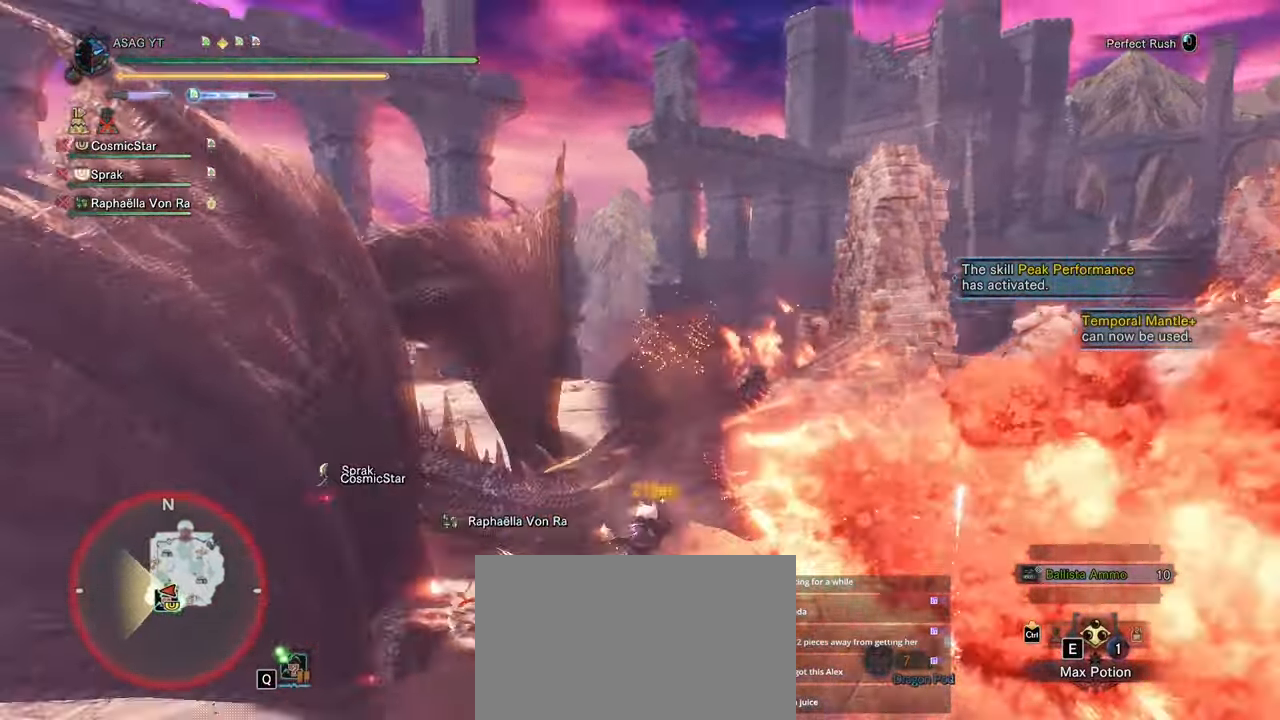
{"keys": ["a"], "mouse": [], "events": [[200, "space", "down"], [250, "space", "up"], [350, "space", "down"], [400, "space", "up"]]}
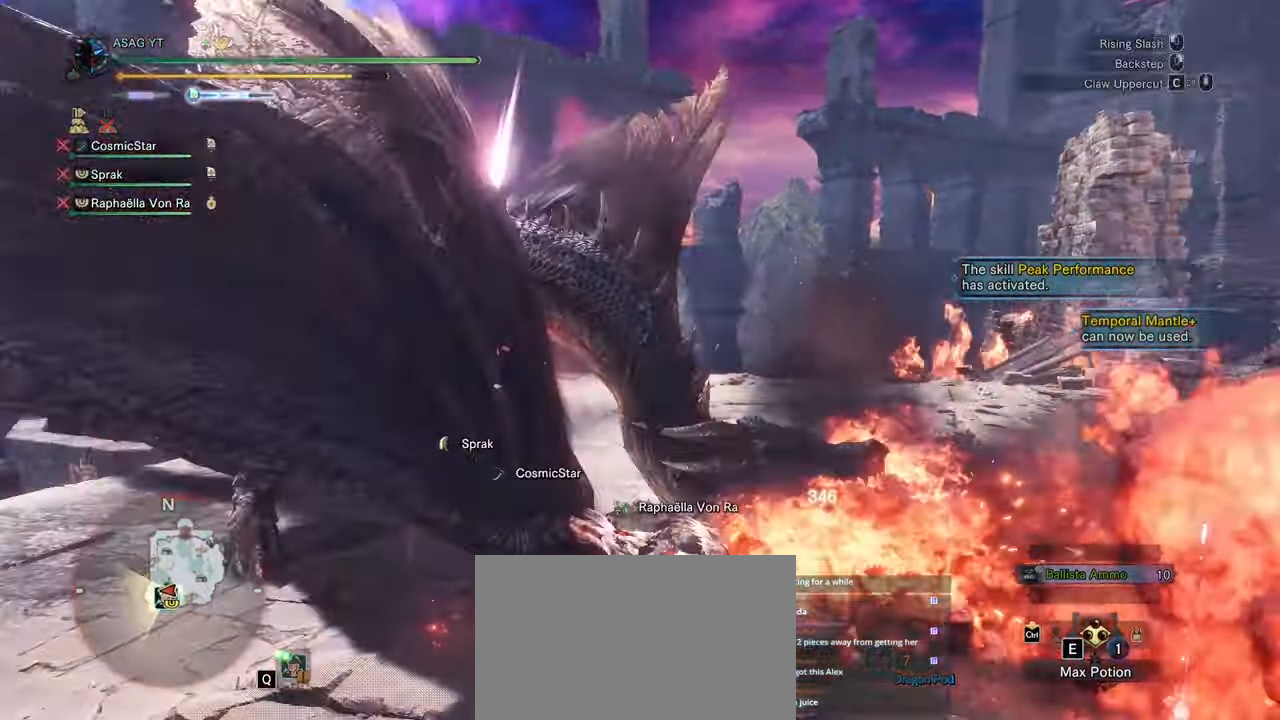
{"keys": ["a"], "mouse": [], "events": []}
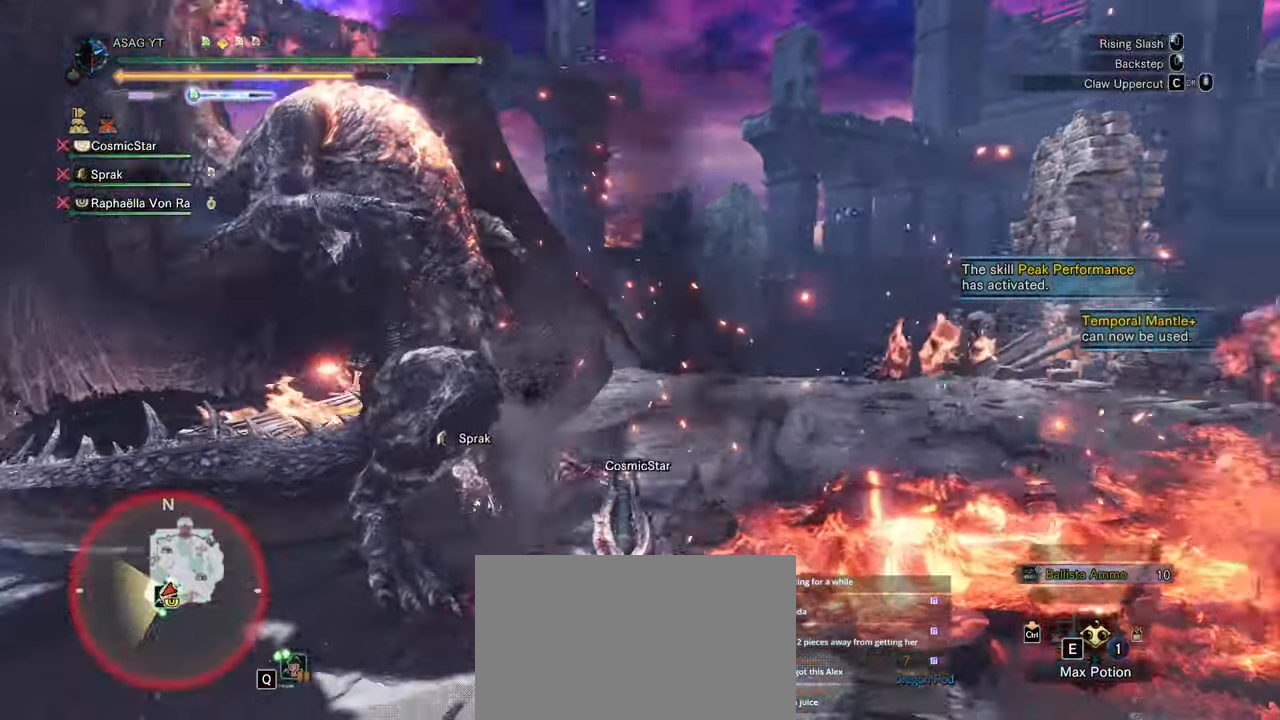
{"keys": ["a"], "mouse": [], "events": [[183, "mouse_left", "down"], [200, "mouse_right", "down"], [333, "mouse_left", "up"], [333, "mouse_right", "up"]]}
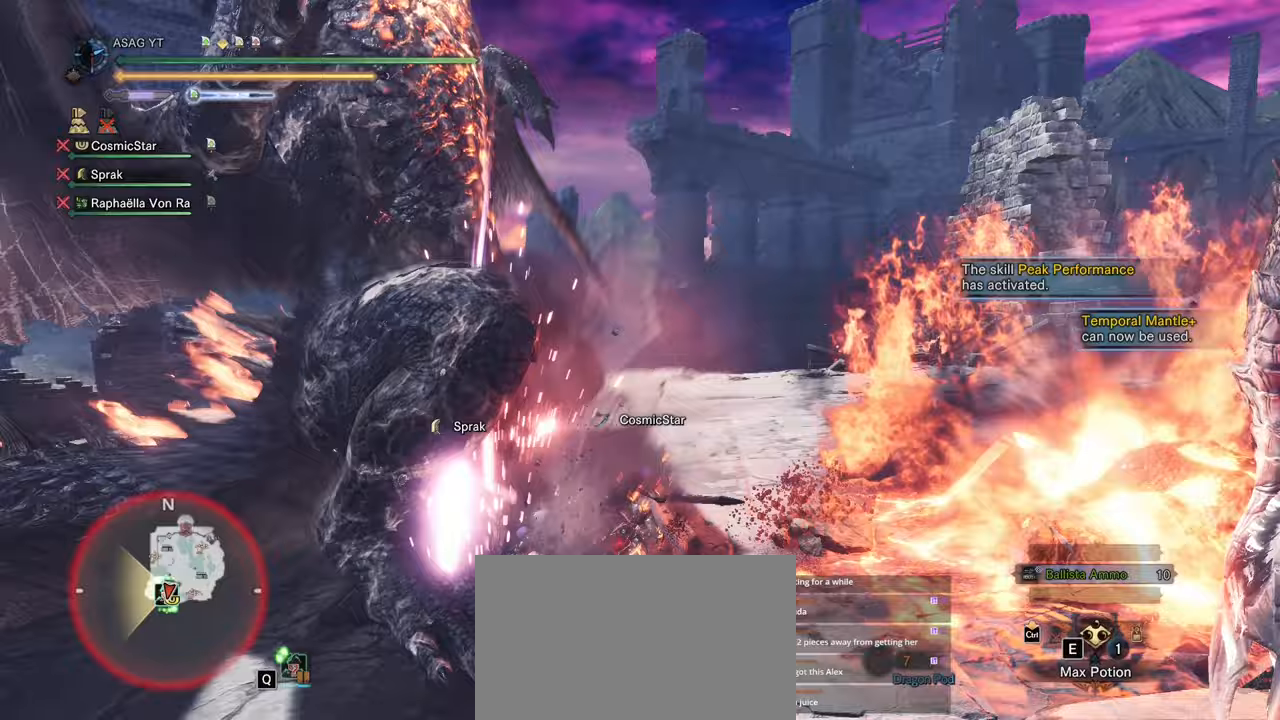
{"keys": [], "mouse": ["right"], "events": [[17, "a", "up"], [450, "mouse_right", "down"]]}
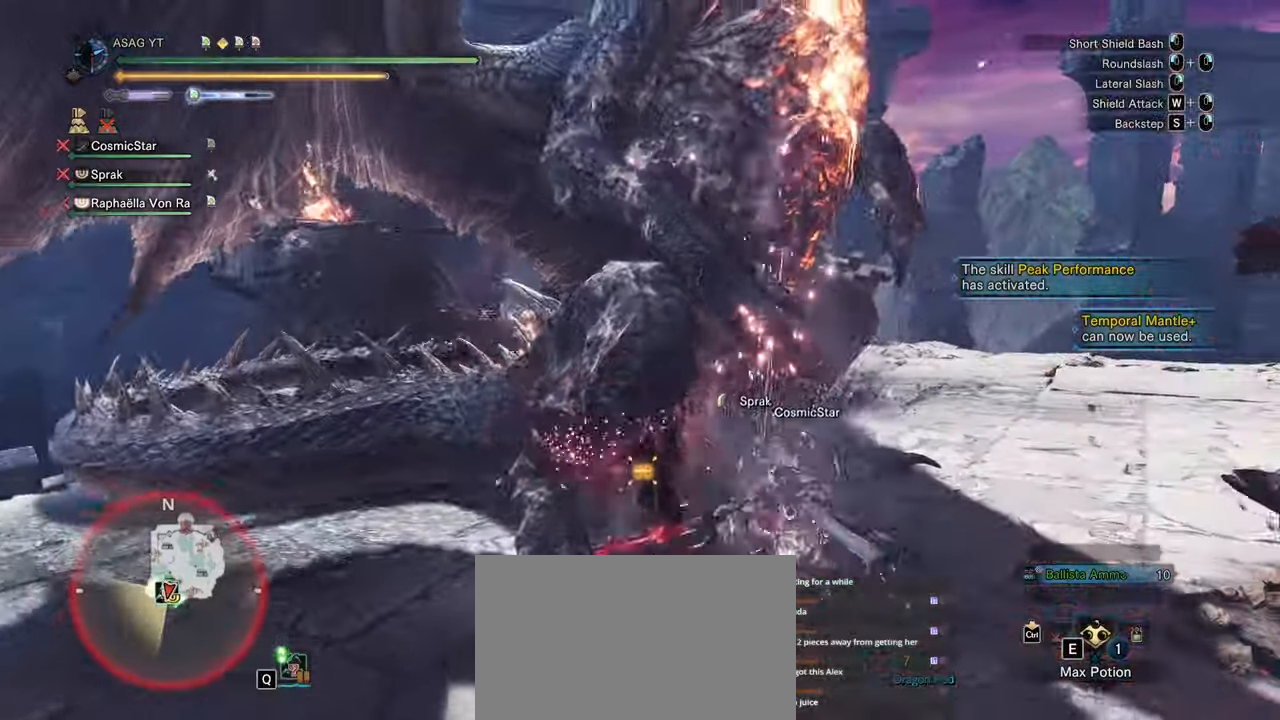
{"keys": ["a"], "mouse": [], "events": [[33, "mouse_right", "up"], [83, "mouse_right", "down"], [133, "mouse_right", "up"], [233, "mouse_right", "down"], [317, "mouse_right", "up"], [483, "a", "down"]]}
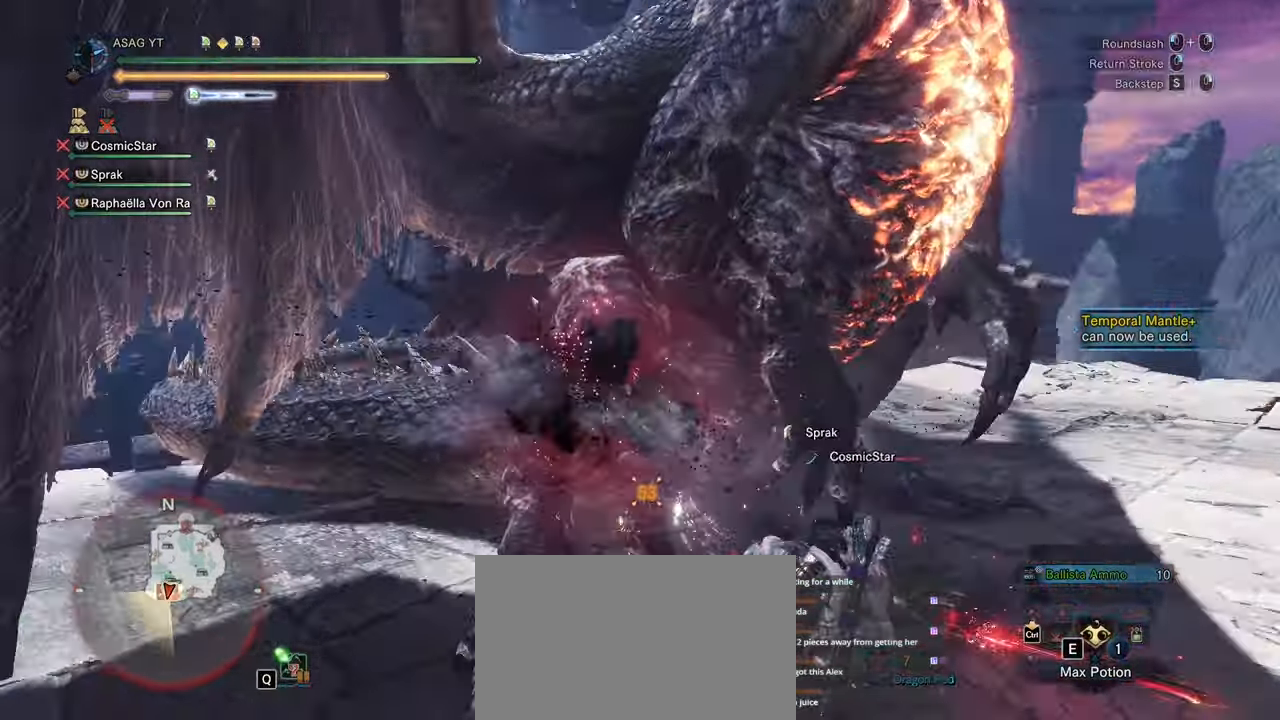
{"keys": ["a"], "mouse": [], "events": [[183, "space", "down"], [283, "space", "up"], [383, "space", "down"], [433, "space", "up"]]}
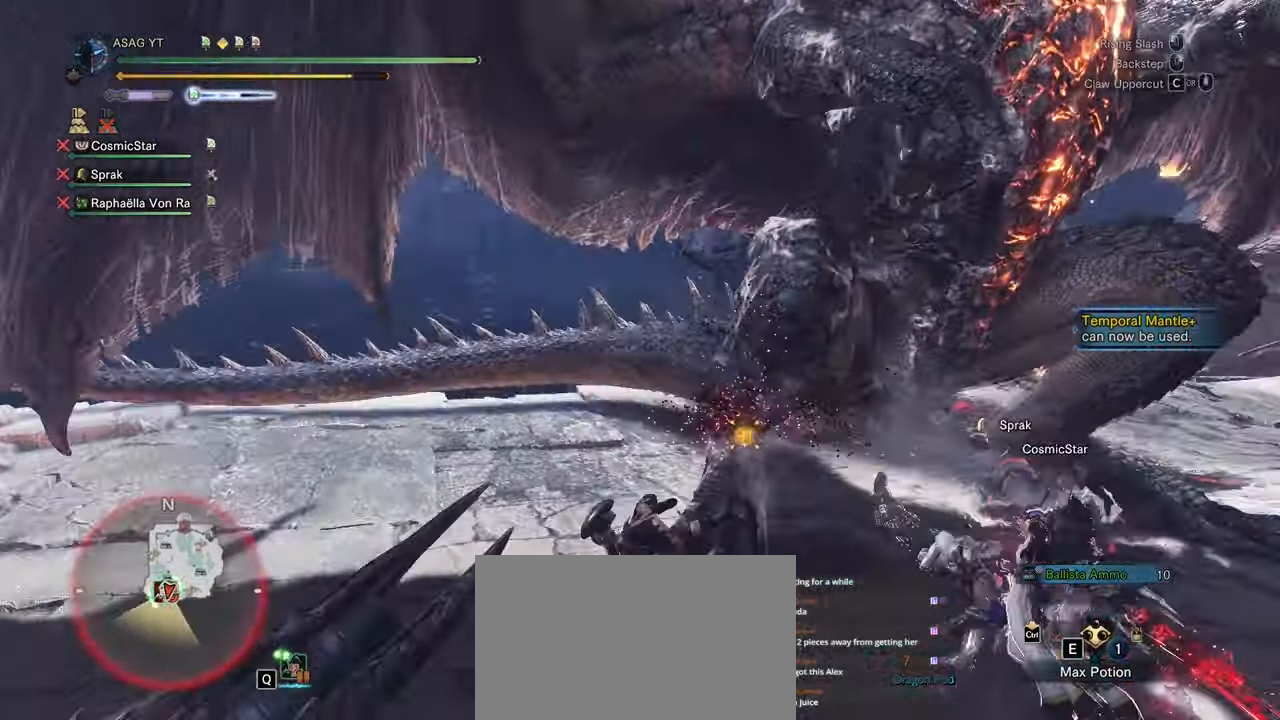
{"keys": ["a"], "mouse": [], "events": []}
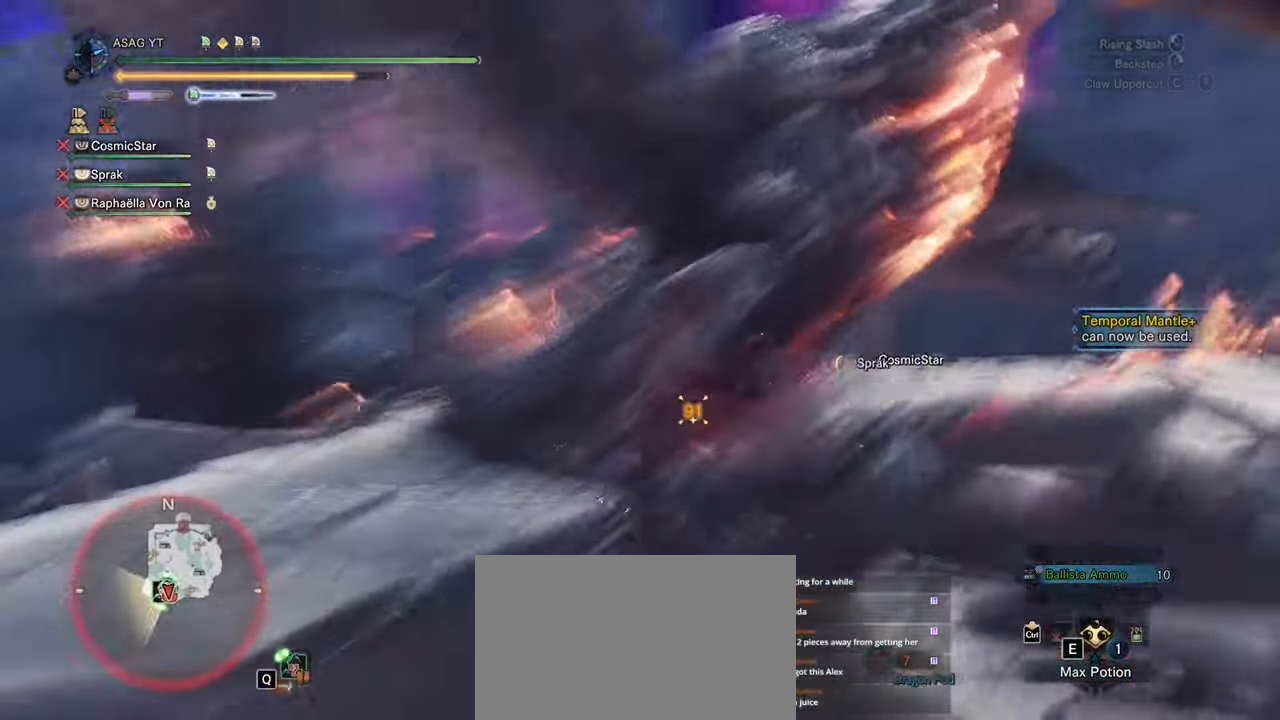
{"keys": ["a"], "mouse": [], "events": []}
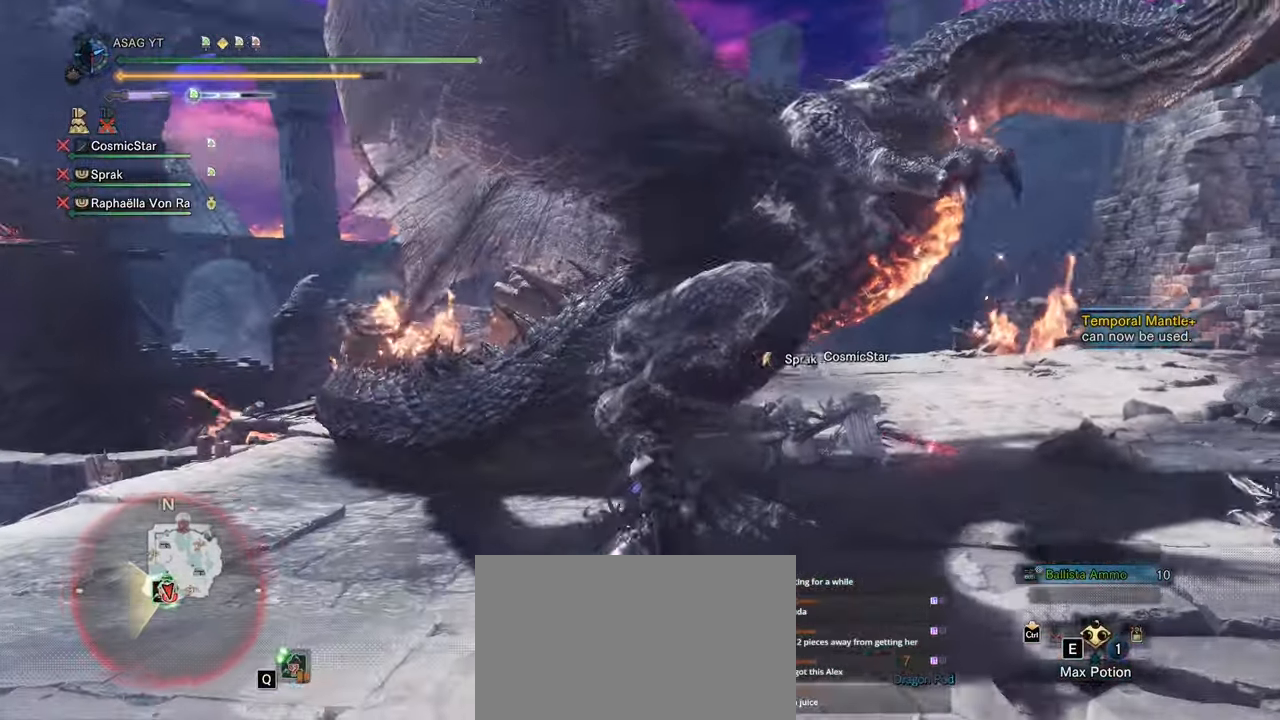
{"keys": ["a"], "mouse": [], "events": []}
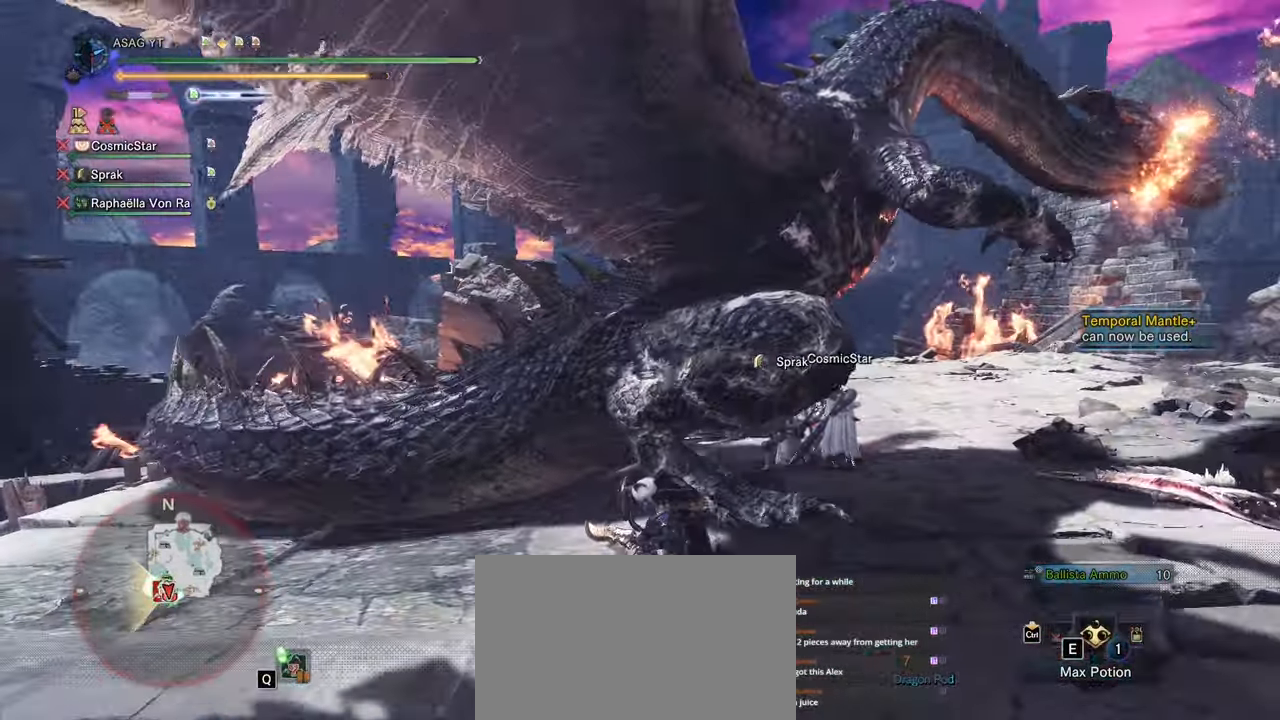
{"keys": ["w"], "mouse": [], "events": [[333, "a", "up"], [333, "w", "down"]]}
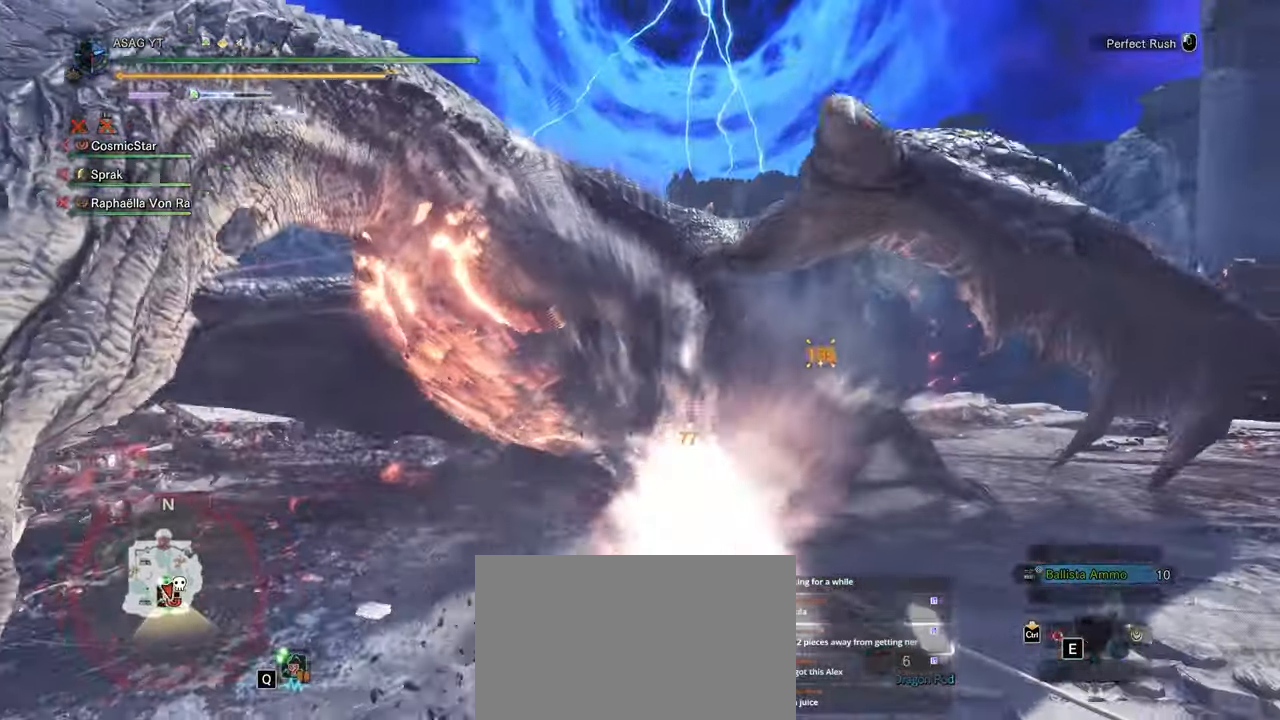
{"keys": ["w"], "mouse": [], "events": []}
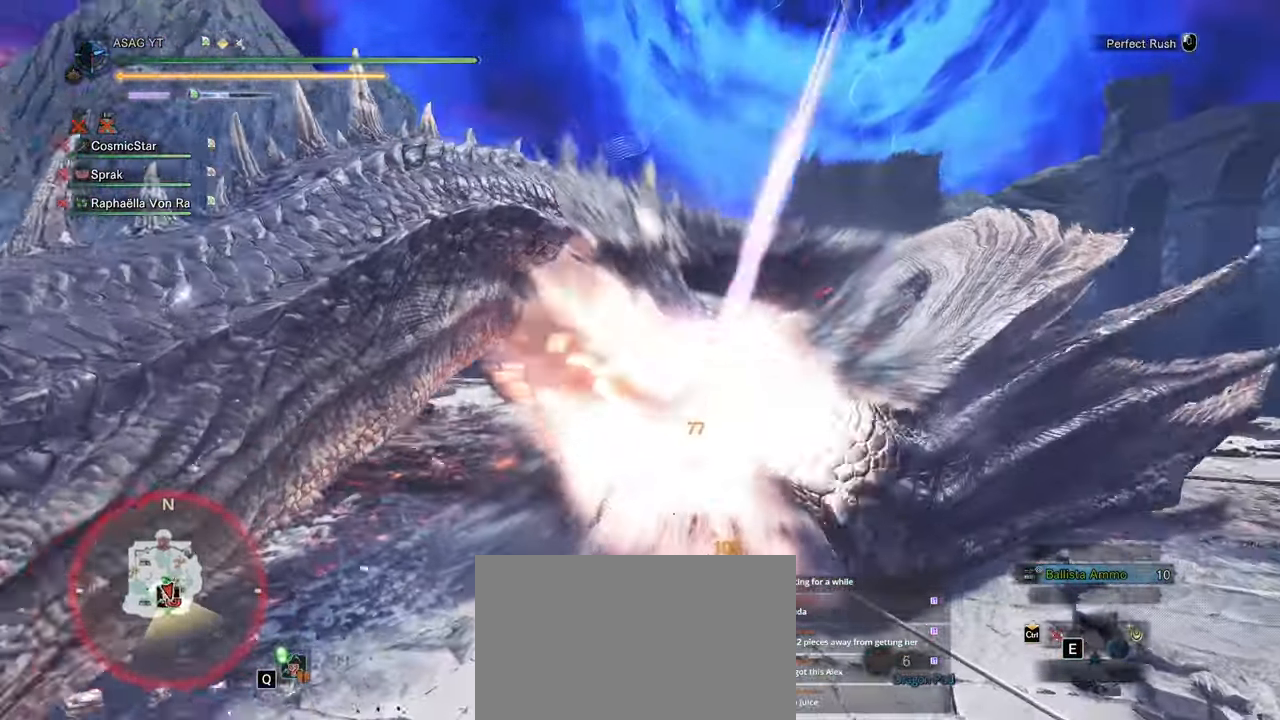
{"keys": ["w"], "mouse": [], "events": []}
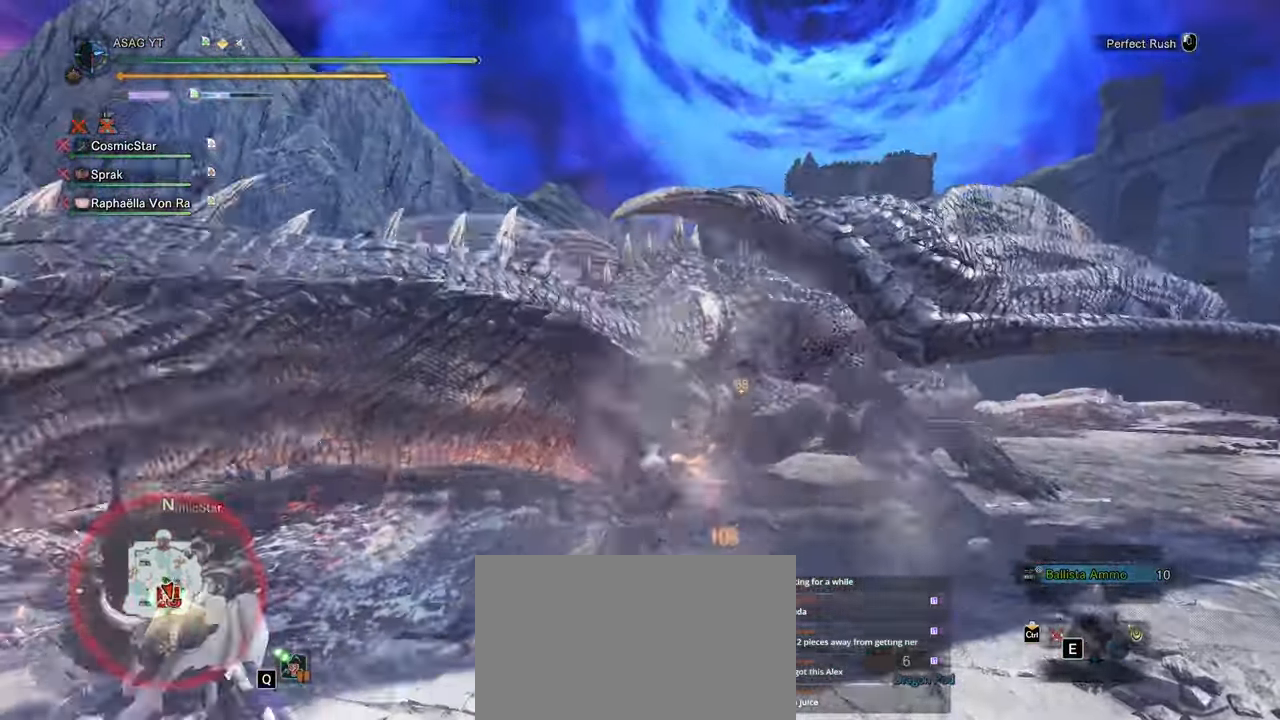
{"keys": ["w"], "mouse": [], "events": [[33, "mouse_left", "down"], [133, "mouse_left", "up"]]}
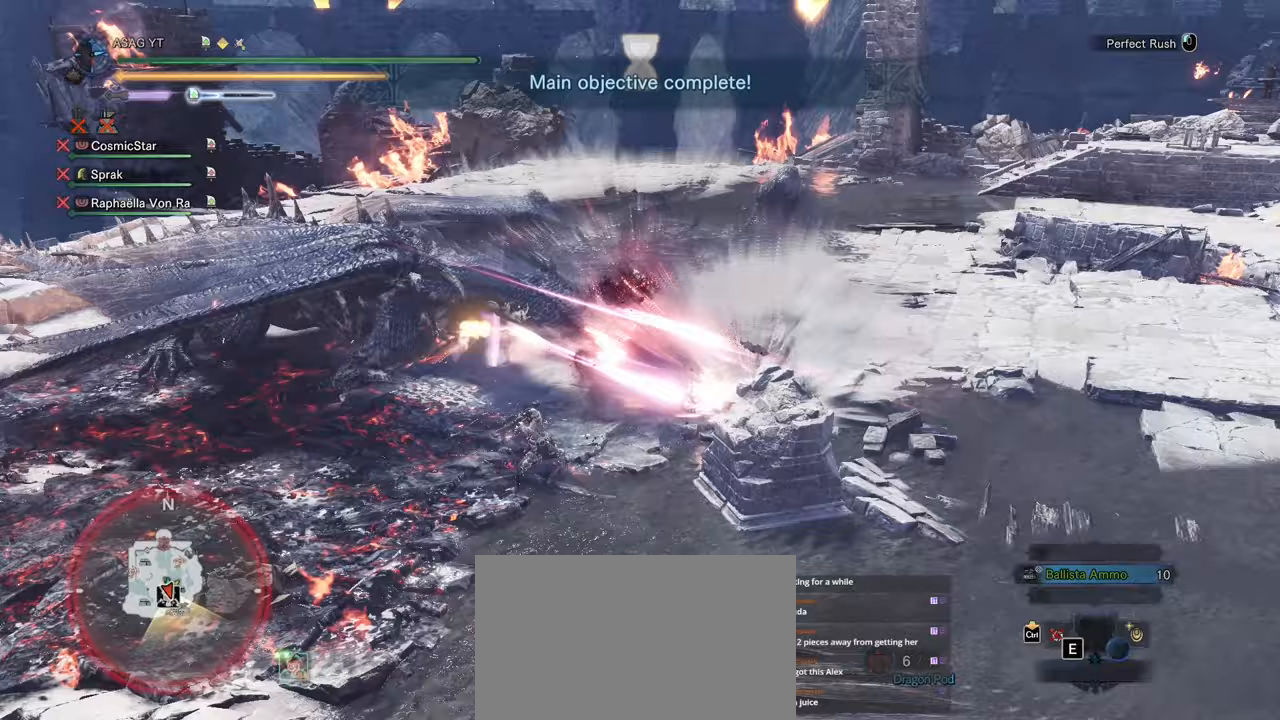
{"keys": [], "mouse": [], "events": [[317, "w", "up"]]}
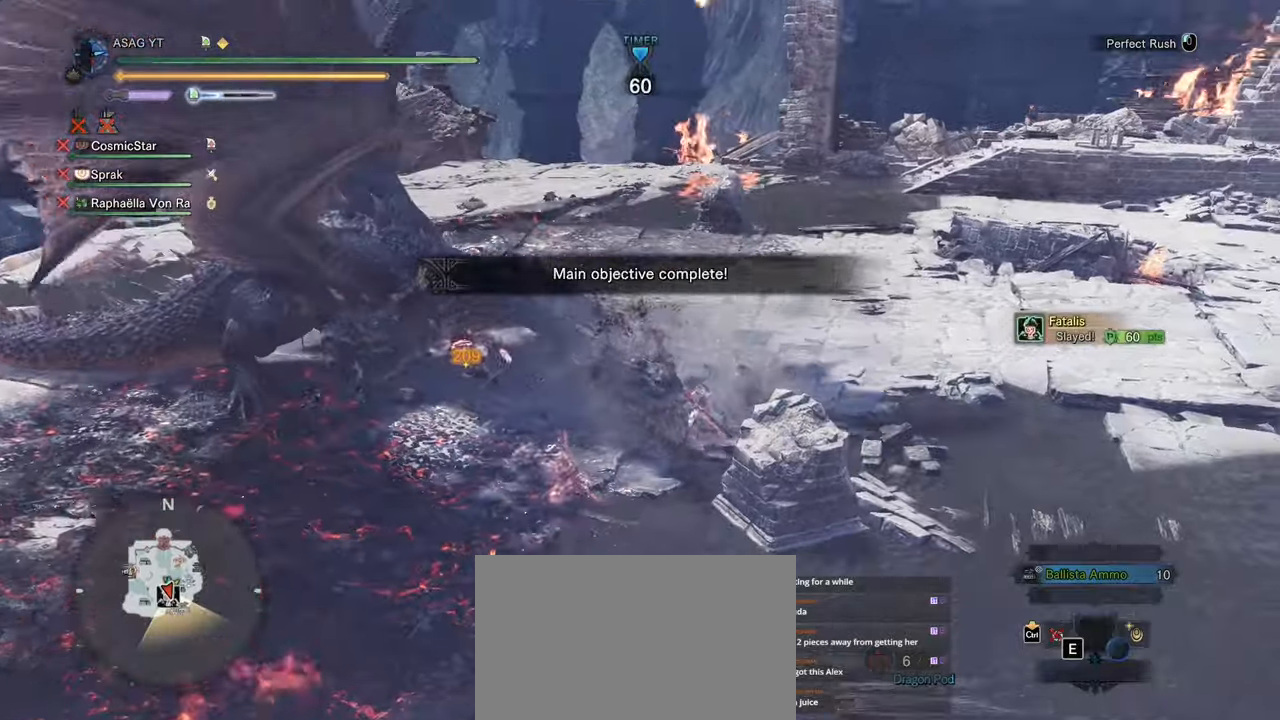
{"keys": [], "mouse": [], "events": []}
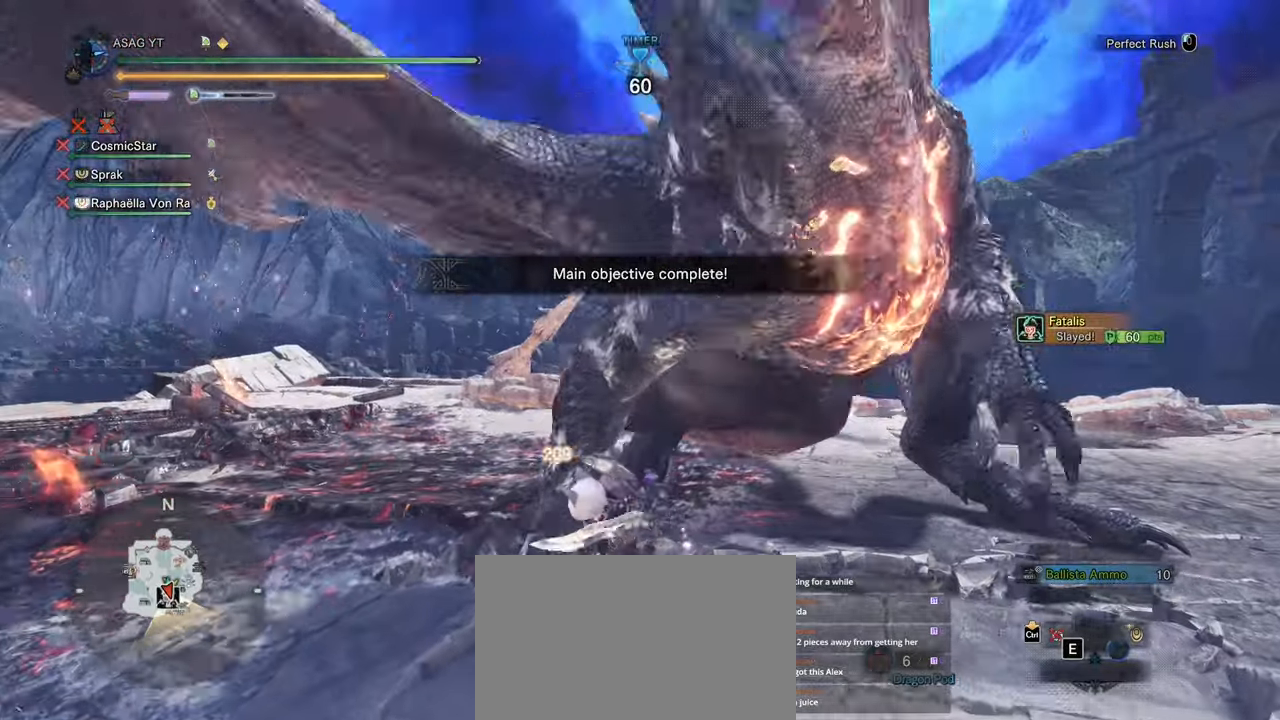
{"keys": ["d"], "mouse": [], "events": [[83, "w", "down"], [117, "d", "down"], [400, "w", "up"]]}
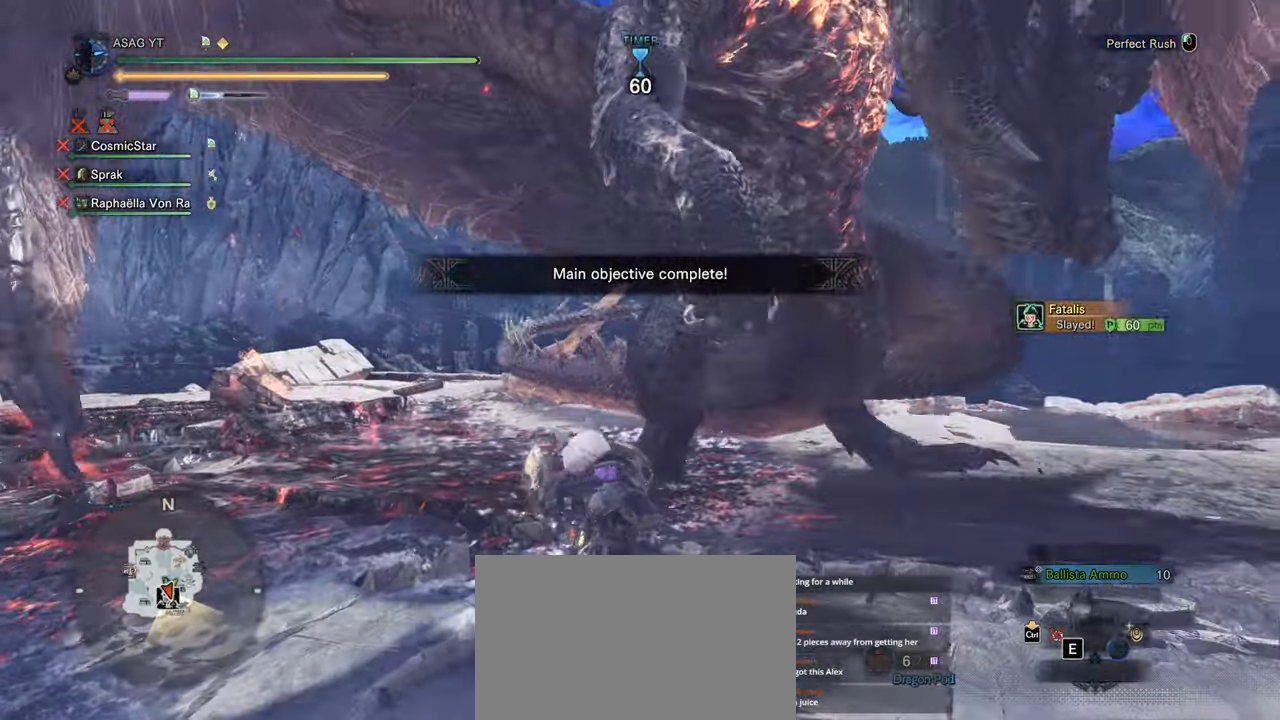
{"keys": ["d", "shift"], "mouse": [], "events": [[283, "shift", "down"]]}
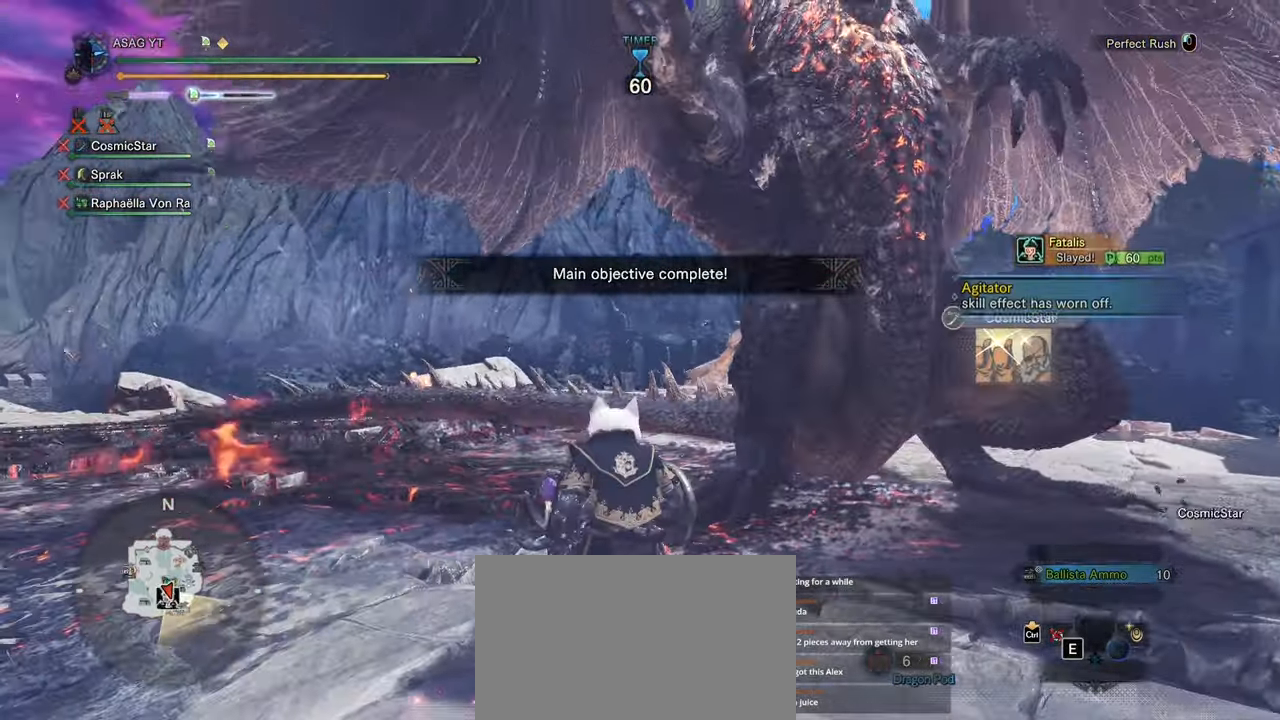
{"keys": ["d", "shift"], "mouse": [], "events": []}
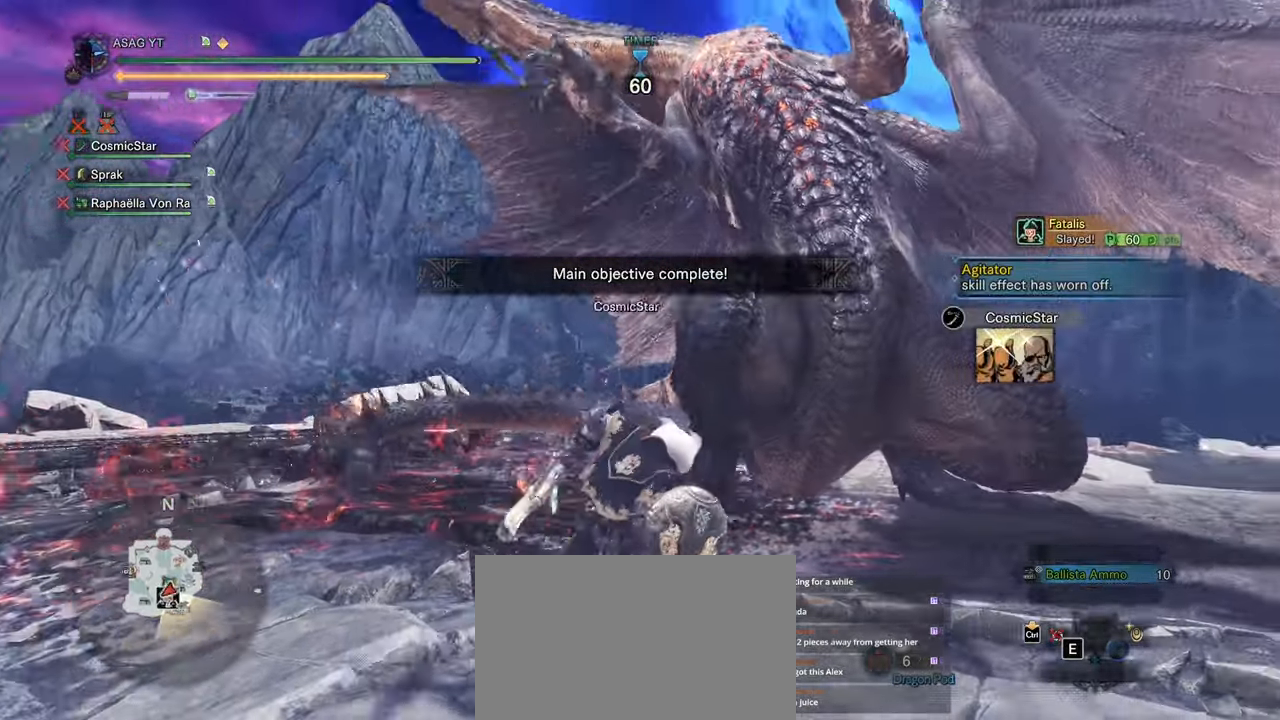
{"keys": ["d", "s", "shift"], "mouse": [], "events": [[450, "s", "down"]]}
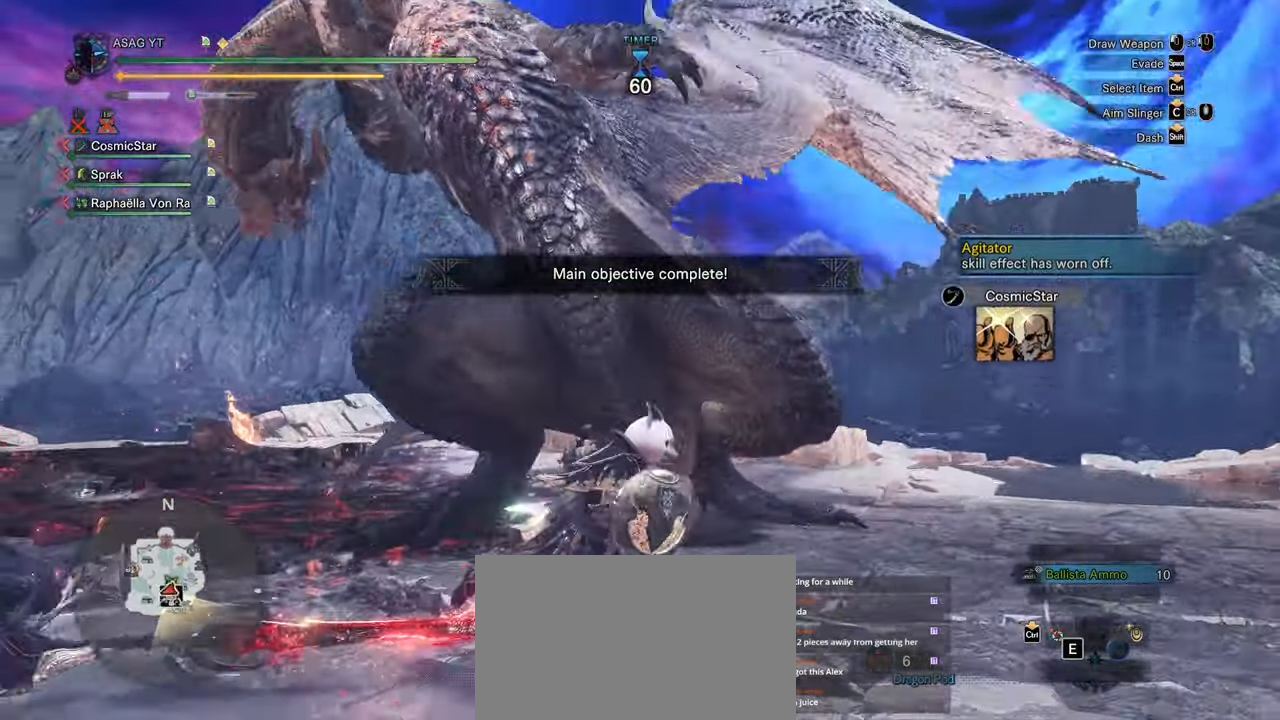
{"keys": [], "mouse": [], "events": [[150, "d", "up"], [167, "s", "up"], [167, "shift", "up"]]}